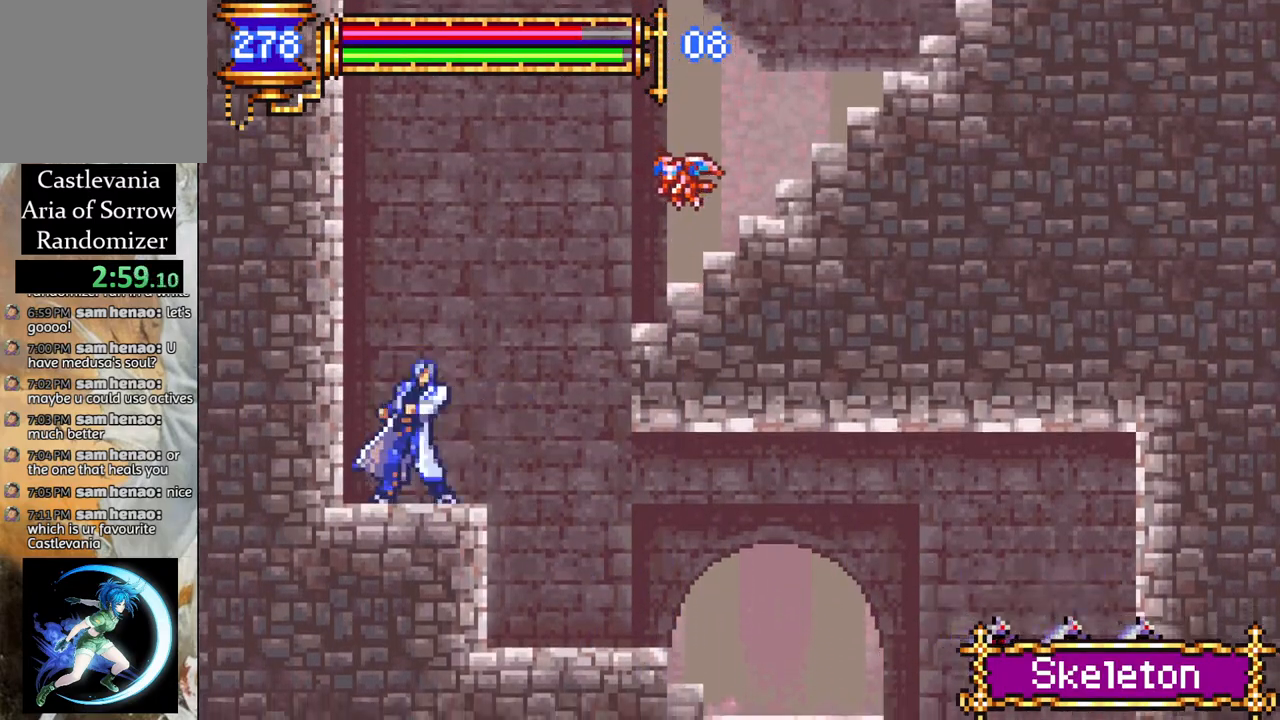
Gameplay with a controller (PlayStation layout); each line is a JSON object with the inputs held at the frame after it. "events" lists button and stick changes between this image and that frame as [ms after this image, input, new state], when the widget could be followed in between.
{"buttons": ["DPAD_LEFT"], "left_stick": "center", "right_stick": "center", "events": [[133, "DPAD_RIGHT", "up"], [233, "CROSS", "up"], [267, "CIRCLE", "down"], [400, "CIRCLE", "up"], [483, "DPAD_LEFT", "down"]]}
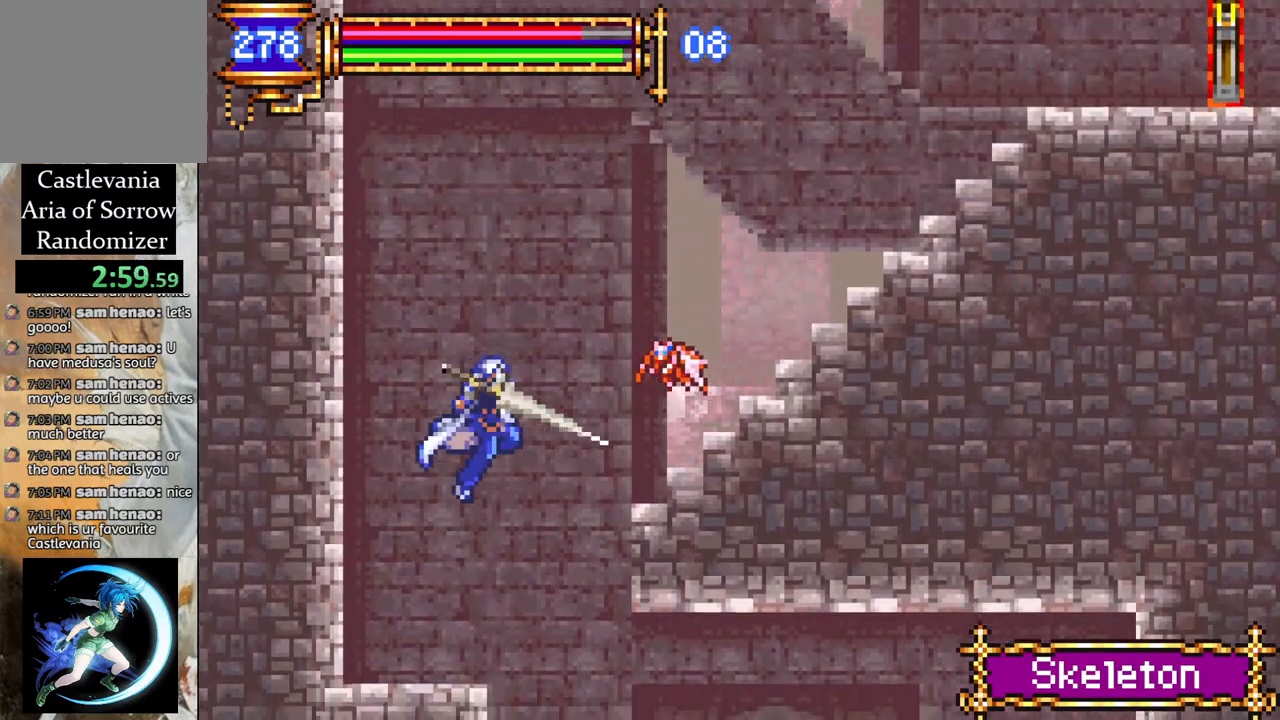
{"buttons": [], "left_stick": "center", "right_stick": "center", "events": [[417, "DPAD_LEFT", "up"]]}
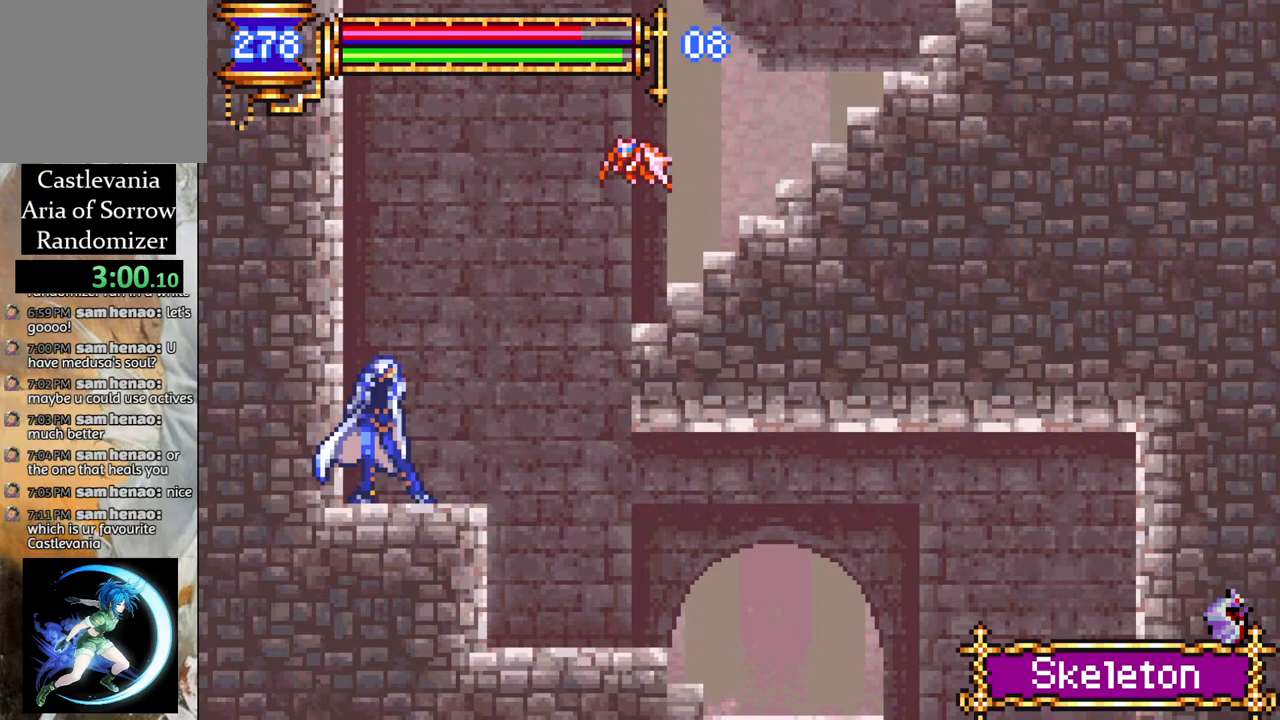
{"buttons": ["CROSS"], "left_stick": "center", "right_stick": "center", "events": [[17, "CROSS", "down"], [17, "DPAD_RIGHT", "down"], [83, "DPAD_RIGHT", "up"], [133, "CIRCLE", "down"], [483, "CIRCLE", "up"]]}
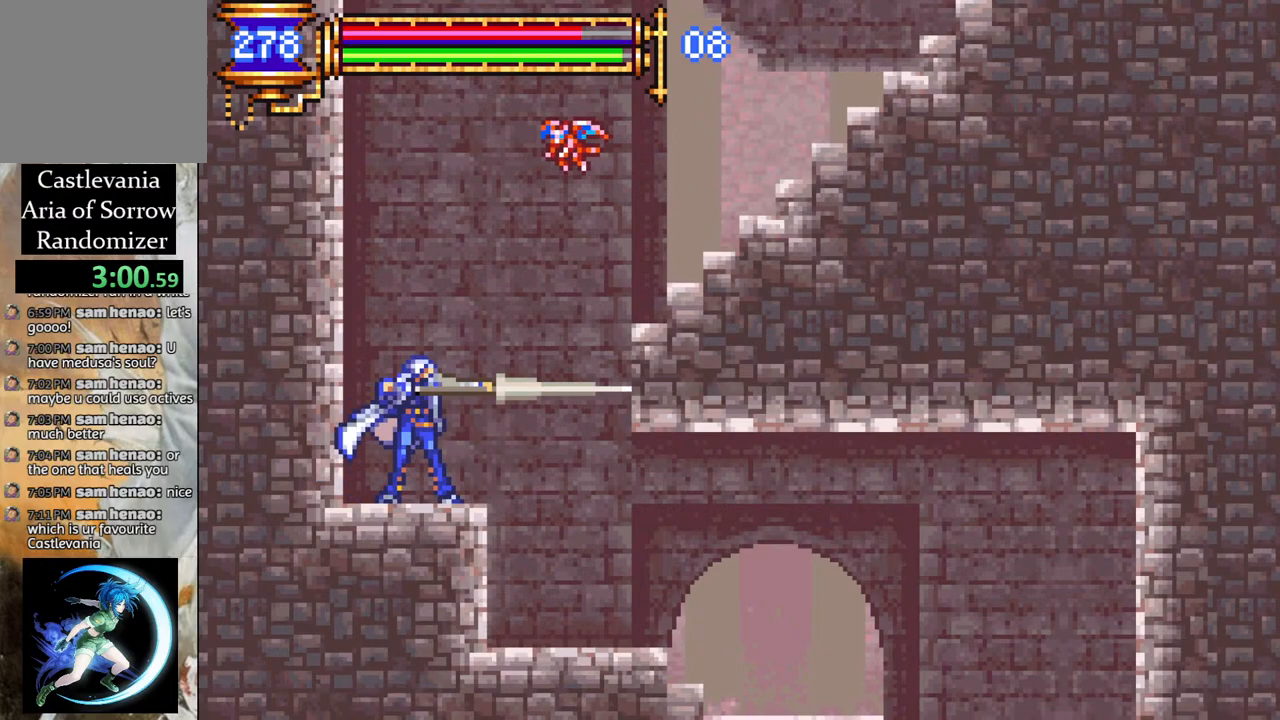
{"buttons": ["CROSS", "DPAD_RIGHT"], "left_stick": "center", "right_stick": "center", "events": [[17, "CROSS", "up"], [367, "DPAD_RIGHT", "down"], [500, "CROSS", "down"]]}
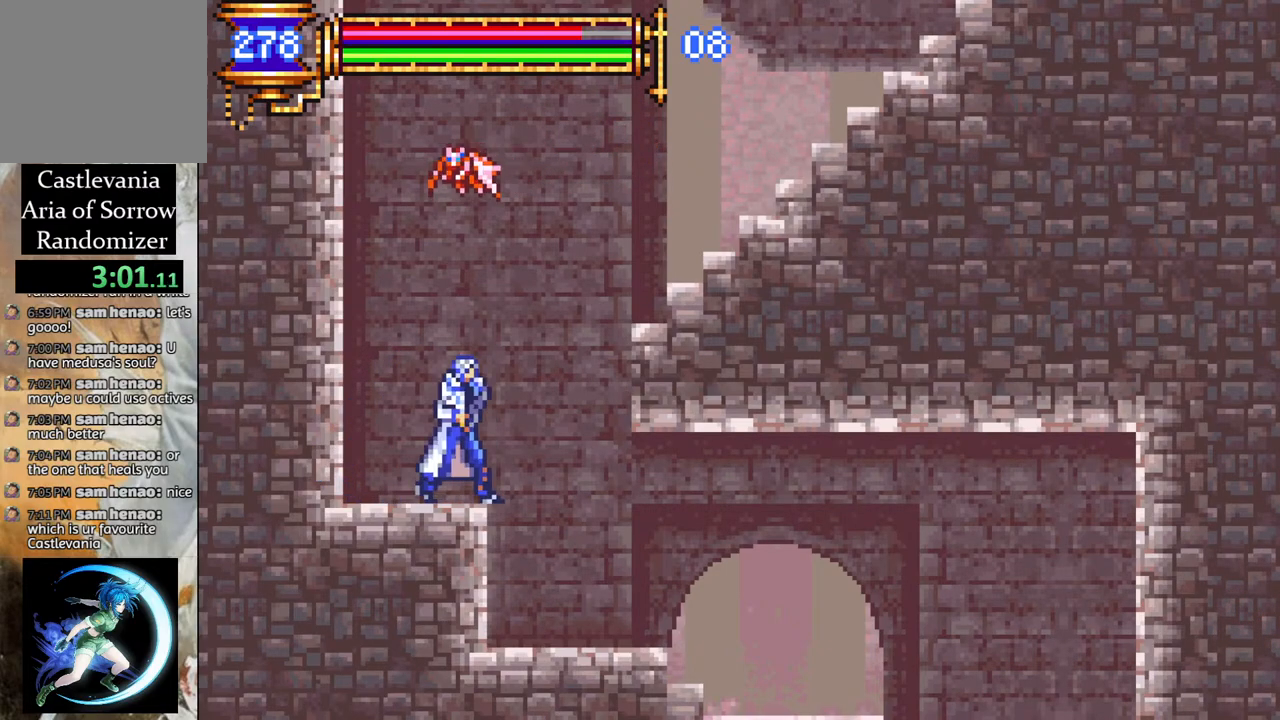
{"buttons": ["DPAD_RIGHT"], "left_stick": "center", "right_stick": "center", "events": [[417, "CROSS", "up"]]}
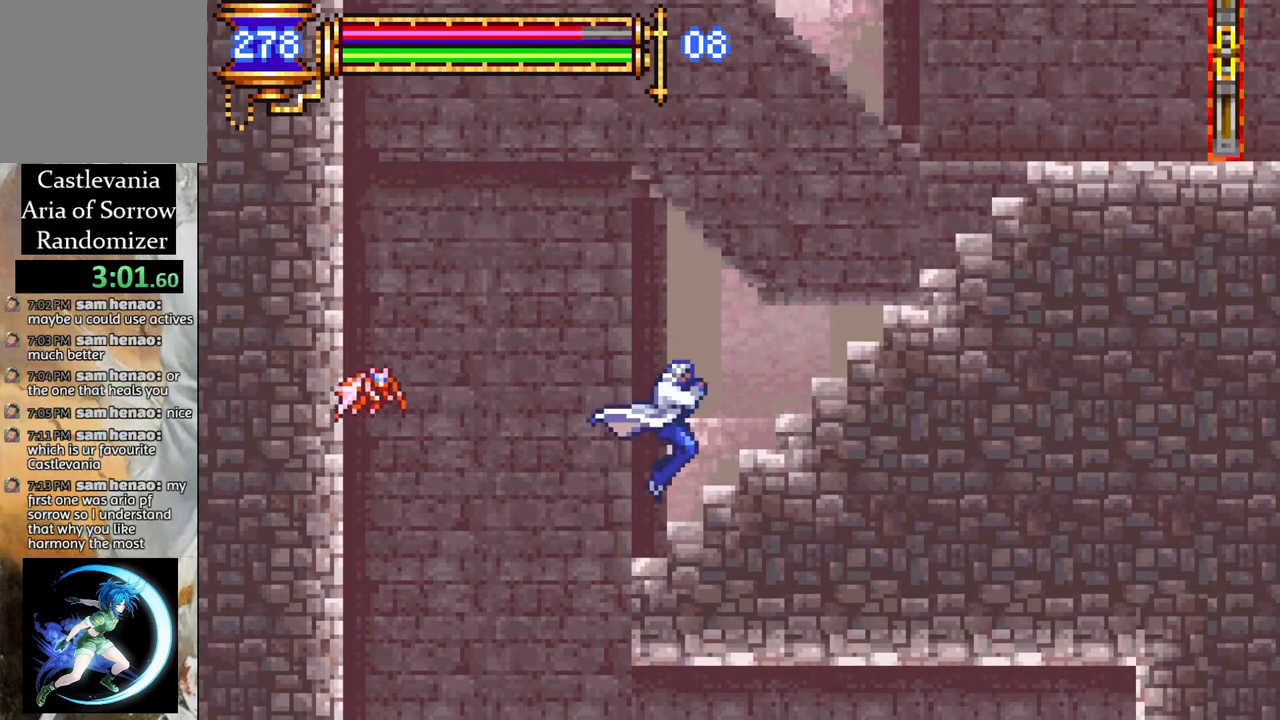
{"buttons": ["CROSS", "DPAD_RIGHT"], "left_stick": "center", "right_stick": "center", "events": [[67, "CROSS", "down"], [217, "CROSS", "up"], [400, "CROSS", "down"]]}
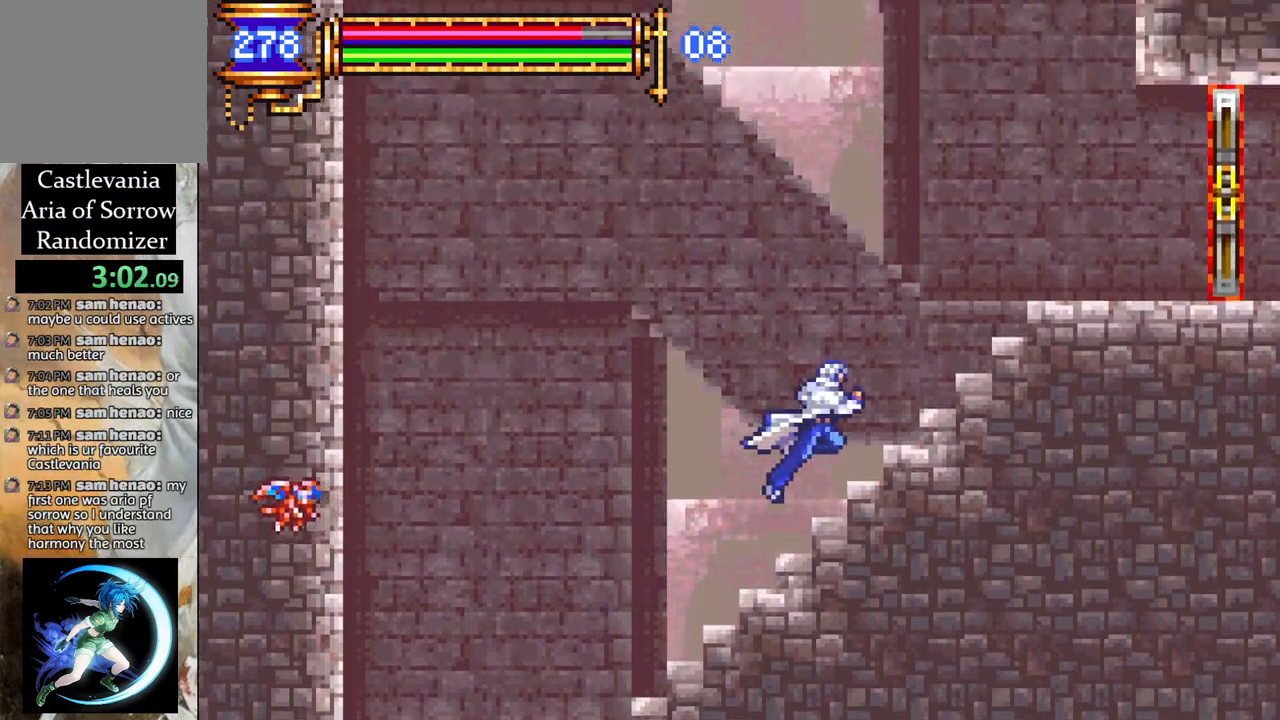
{"buttons": ["CROSS", "DPAD_RIGHT"], "left_stick": "center", "right_stick": "center", "events": [[33, "CROSS", "up"], [250, "CROSS", "down"]]}
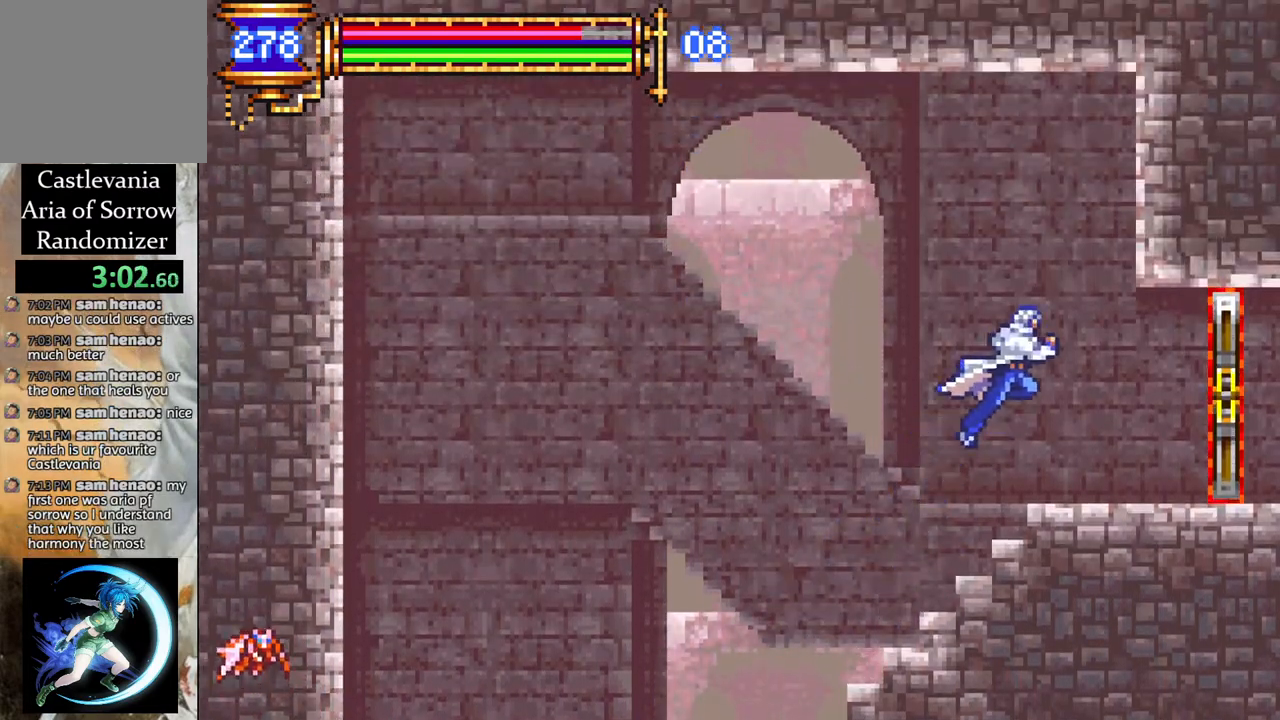
{"buttons": ["DPAD_RIGHT"], "left_stick": "center", "right_stick": "center", "events": [[83, "CROSS", "up"]]}
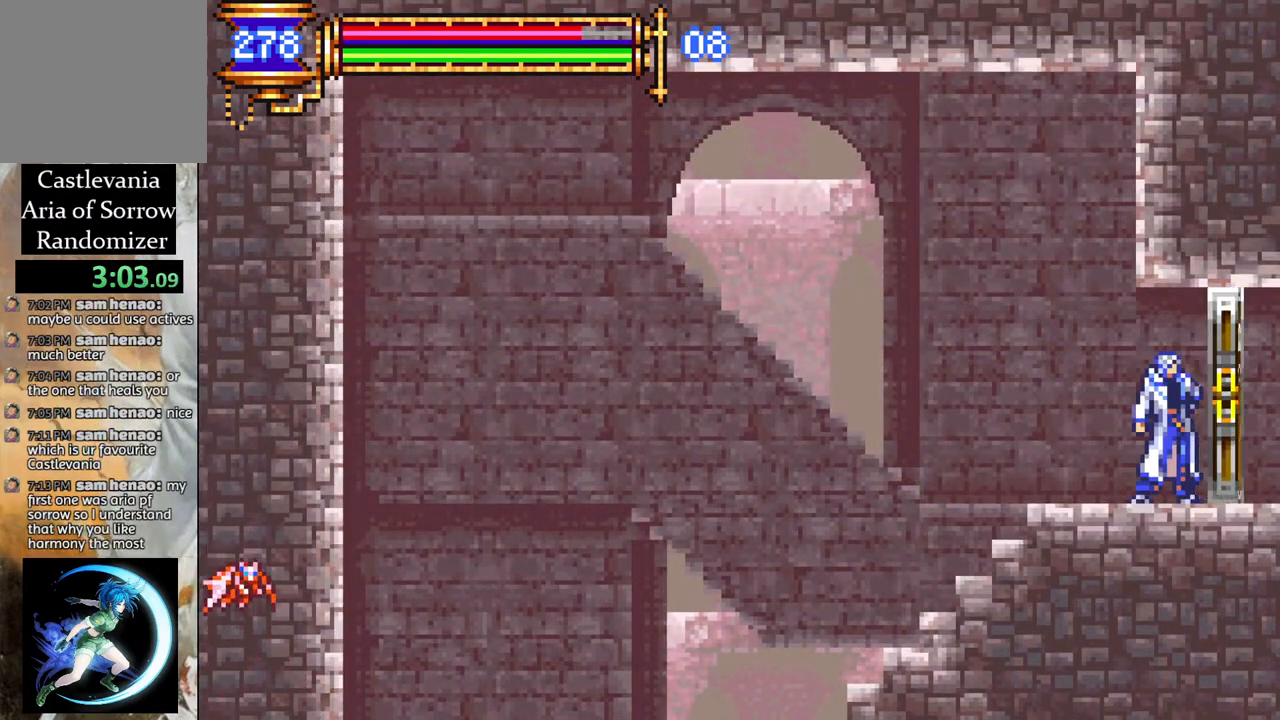
{"buttons": [], "left_stick": "center", "right_stick": "center", "events": [[183, "DPAD_RIGHT", "up"]]}
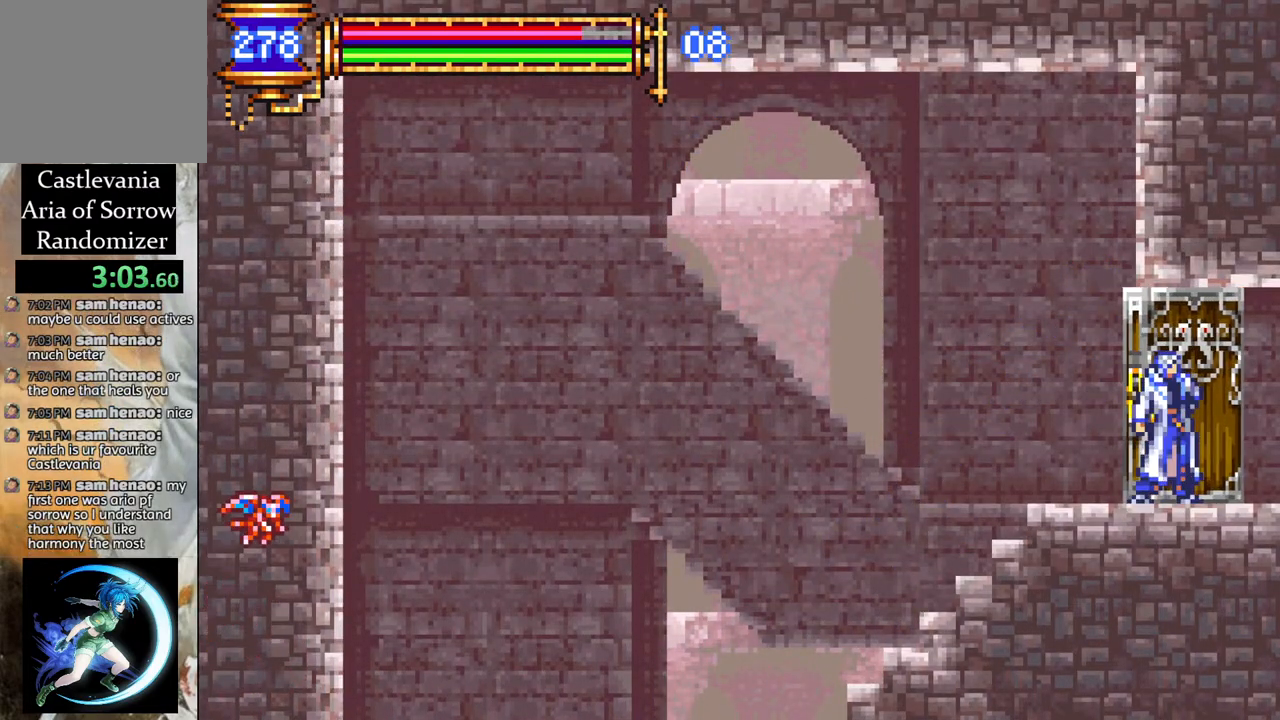
{"buttons": [], "left_stick": "center", "right_stick": "center", "events": []}
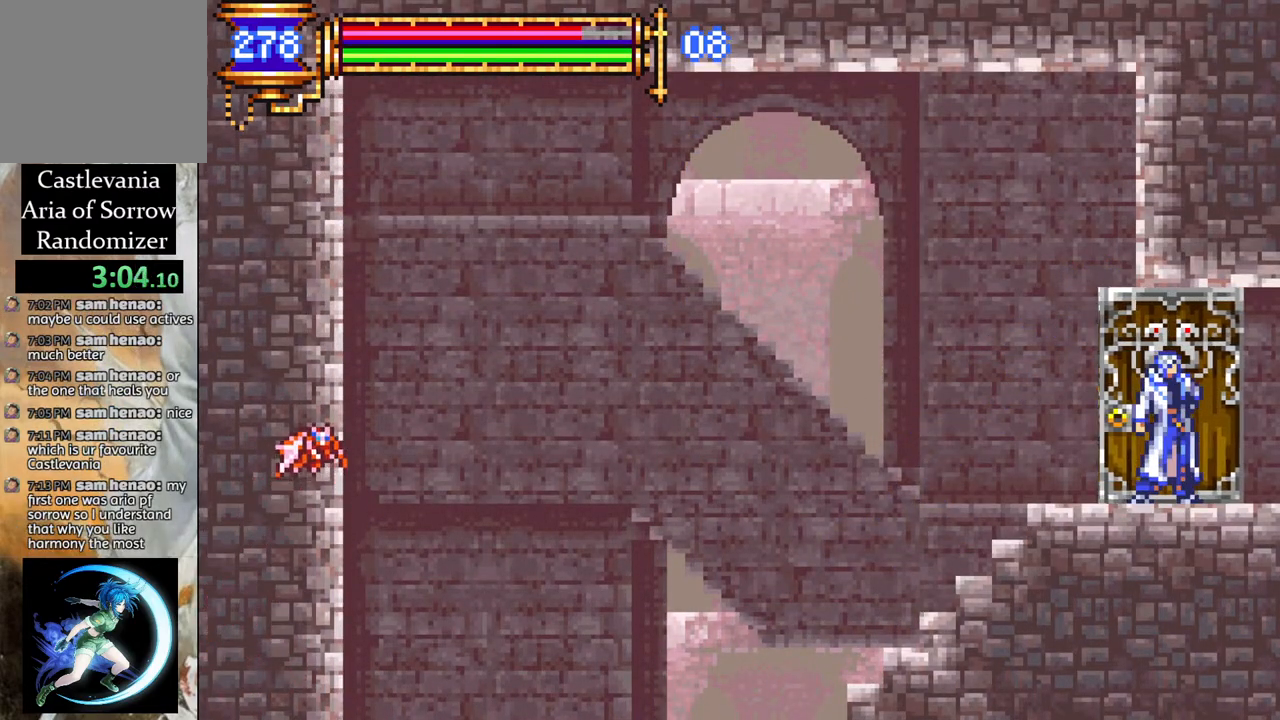
{"buttons": ["DPAD_RIGHT"], "left_stick": "center", "right_stick": "center", "events": [[217, "DPAD_RIGHT", "down"]]}
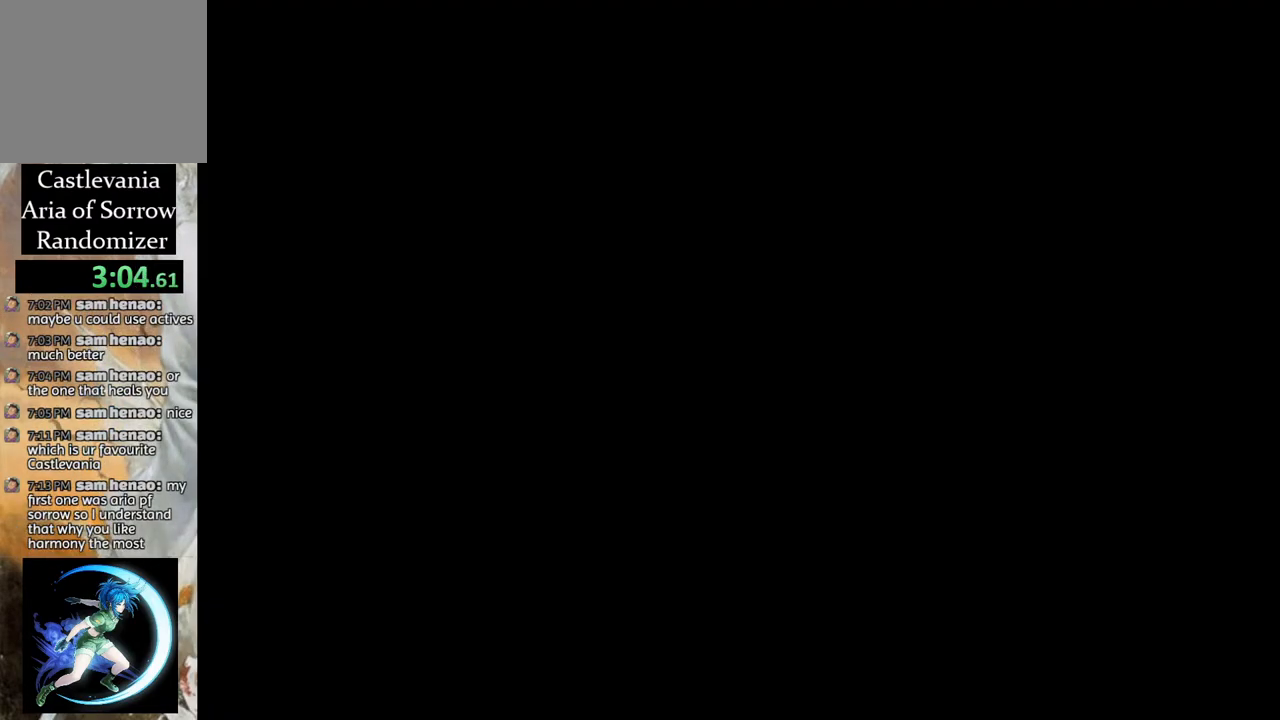
{"buttons": ["DPAD_RIGHT"], "left_stick": "center", "right_stick": "center", "events": []}
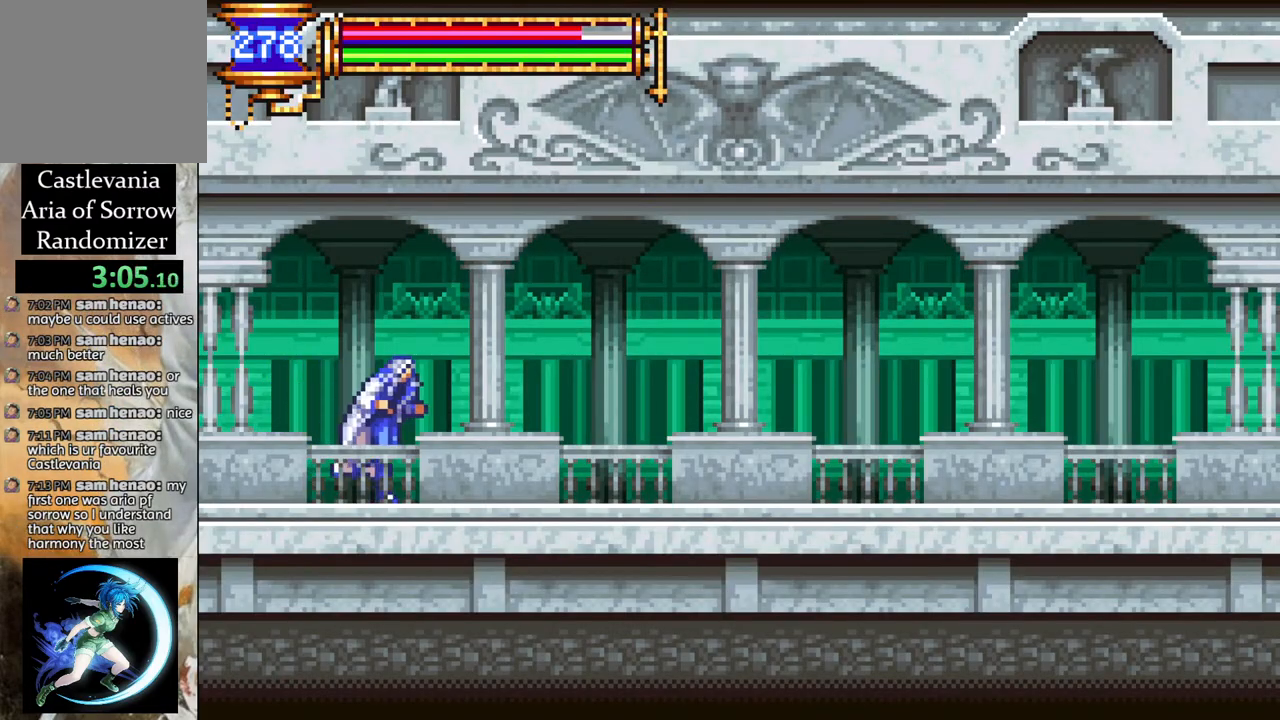
{"buttons": ["CROSS", "DPAD_RIGHT"], "left_stick": "center", "right_stick": "center", "events": [[100, "CROSS", "down"], [133, "CROSS", "up"], [500, "CROSS", "down"]]}
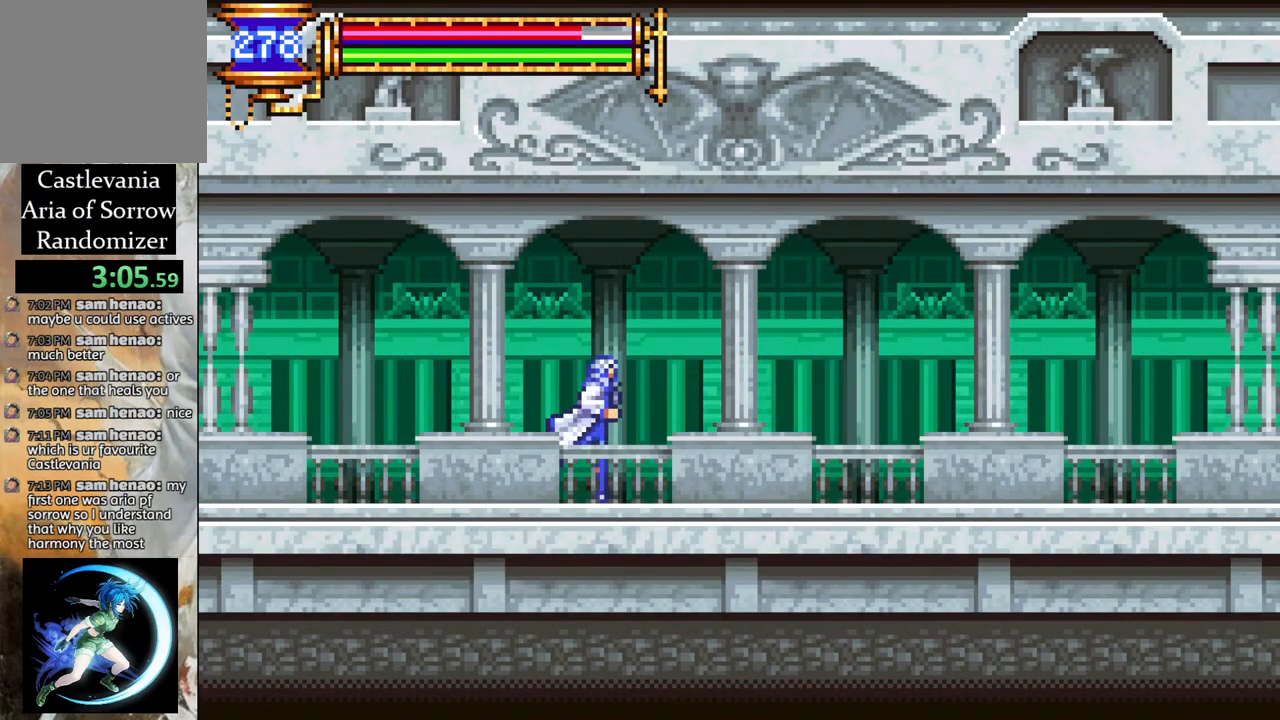
{"buttons": ["DPAD_RIGHT"], "left_stick": "center", "right_stick": "center", "events": [[33, "CROSS", "up"], [350, "CROSS", "down"], [367, "CROSS", "up"]]}
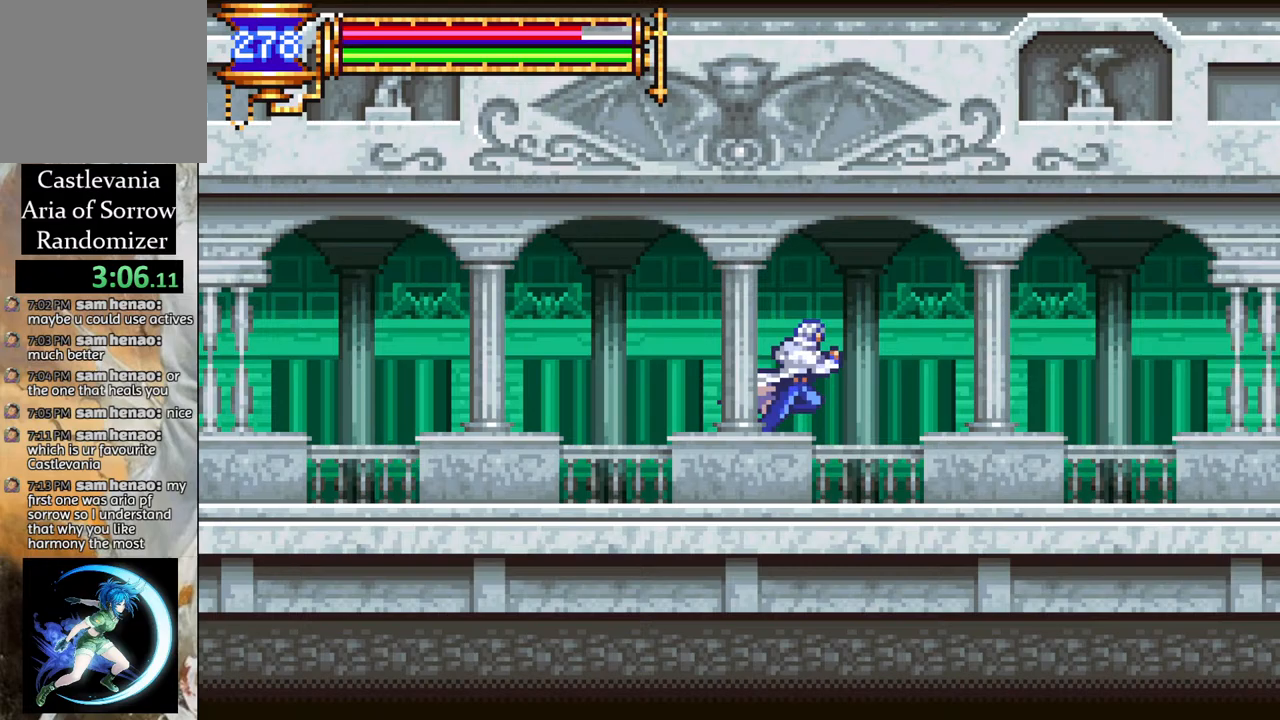
{"buttons": ["CROSS", "DPAD_RIGHT"], "left_stick": "center", "right_stick": "center", "events": [[183, "CROSS", "down"], [200, "CROSS", "up"], [500, "CROSS", "down"]]}
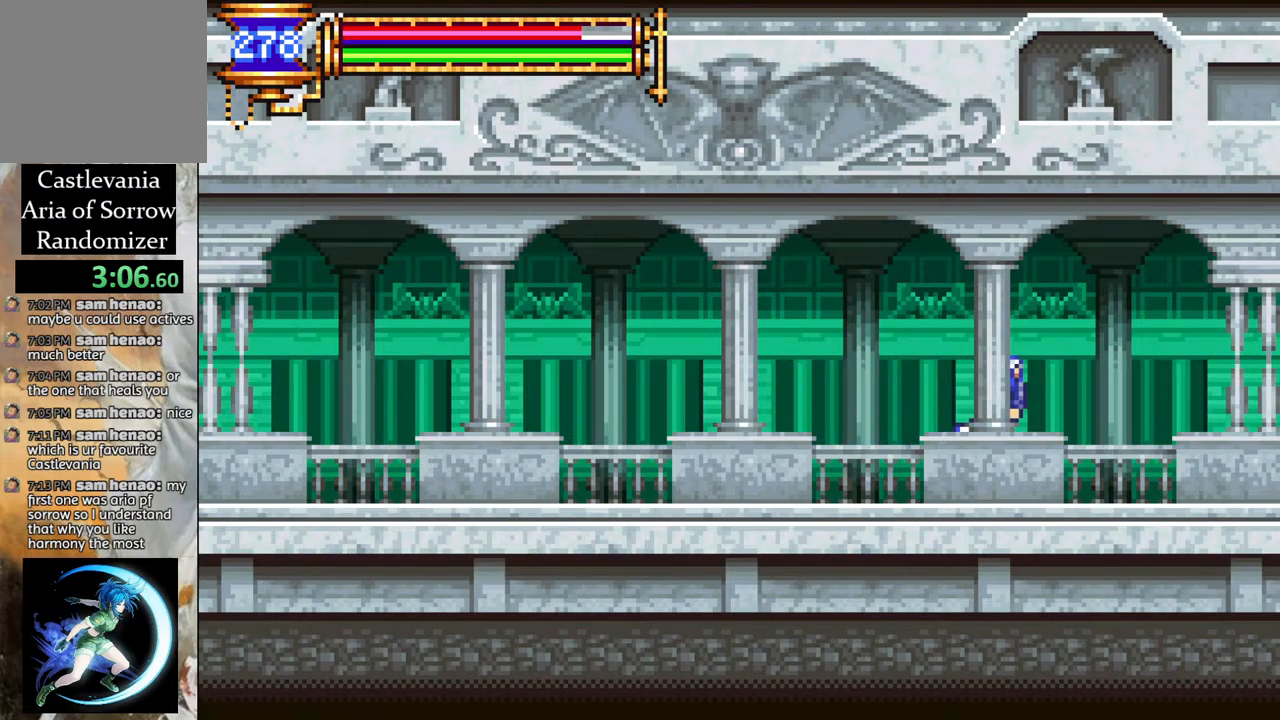
{"buttons": ["DPAD_RIGHT"], "left_stick": "center", "right_stick": "center", "events": [[33, "CROSS", "up"]]}
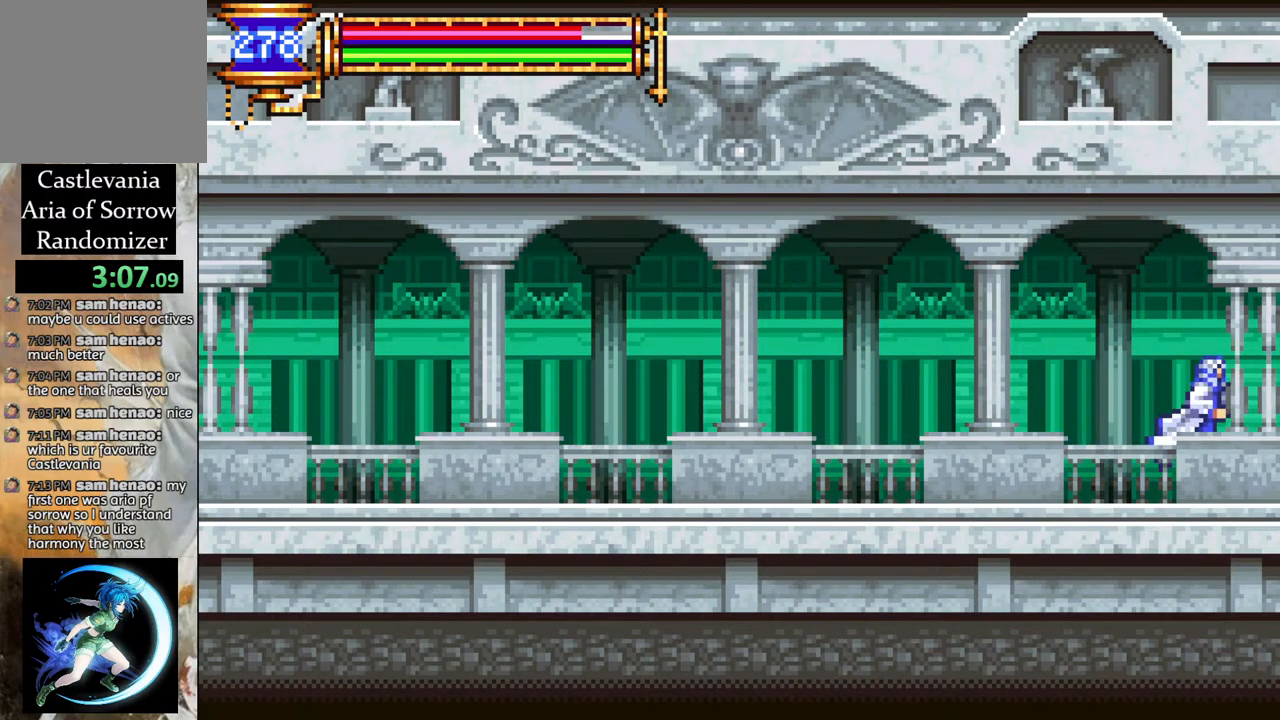
{"buttons": ["DPAD_RIGHT"], "left_stick": "center", "right_stick": "center", "events": []}
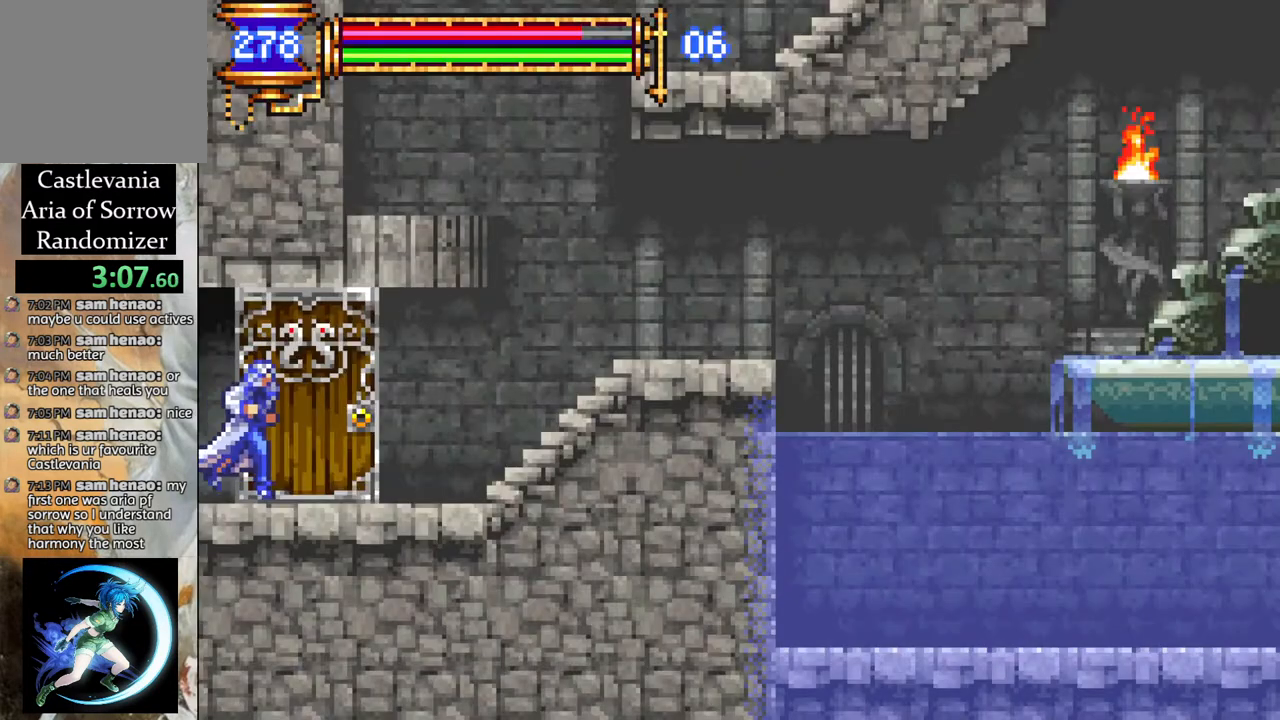
{"buttons": ["DPAD_RIGHT"], "left_stick": "center", "right_stick": "center", "events": [[67, "DPAD_RIGHT", "up"], [300, "DPAD_RIGHT", "down"]]}
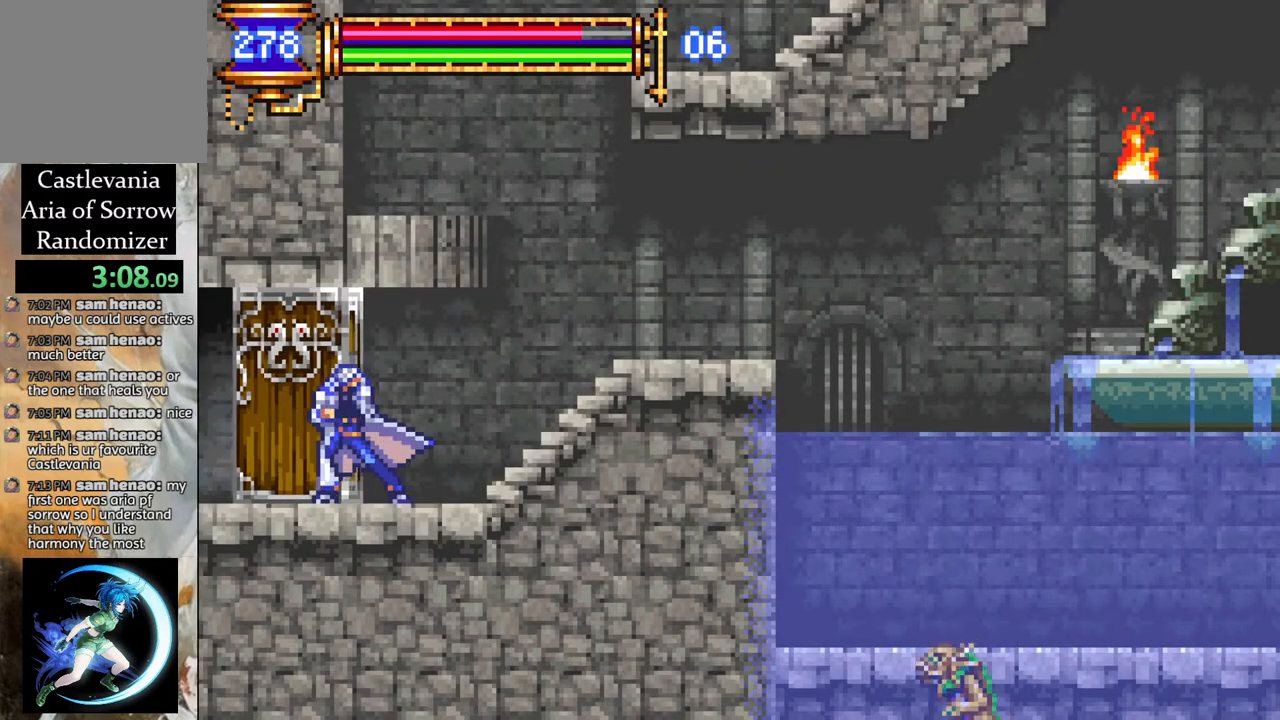
{"buttons": ["DPAD_RIGHT"], "left_stick": "center", "right_stick": "center", "events": []}
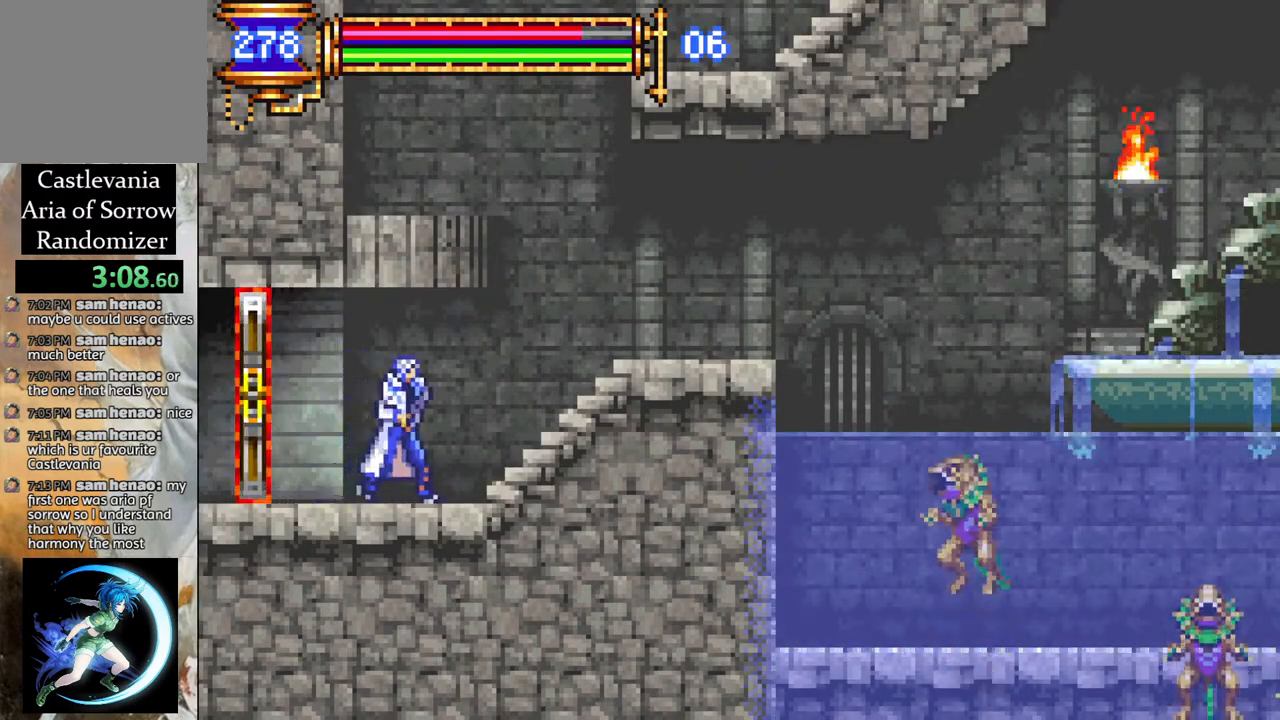
{"buttons": ["DPAD_RIGHT"], "left_stick": "center", "right_stick": "center", "events": []}
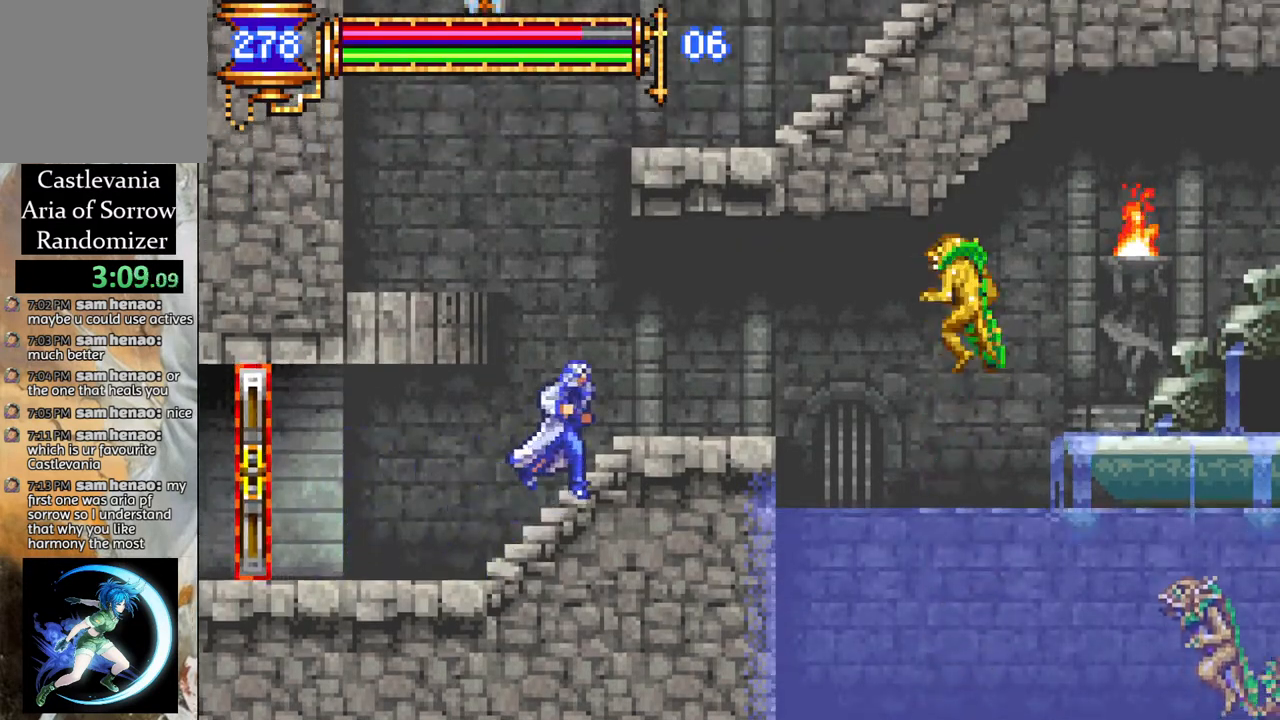
{"buttons": [], "left_stick": "center", "right_stick": "center", "events": [[500, "DPAD_RIGHT", "up"]]}
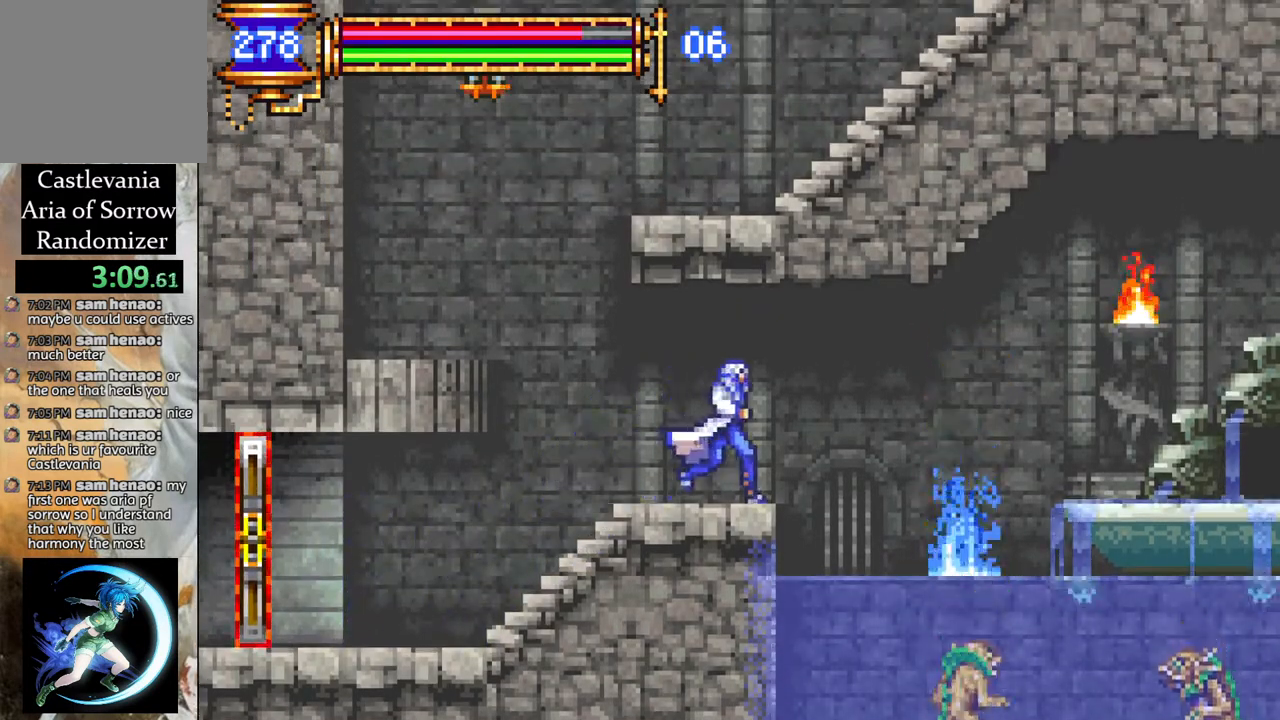
{"buttons": ["DPAD_RIGHT"], "left_stick": "center", "right_stick": "center", "events": [[150, "DPAD_RIGHT", "down"]]}
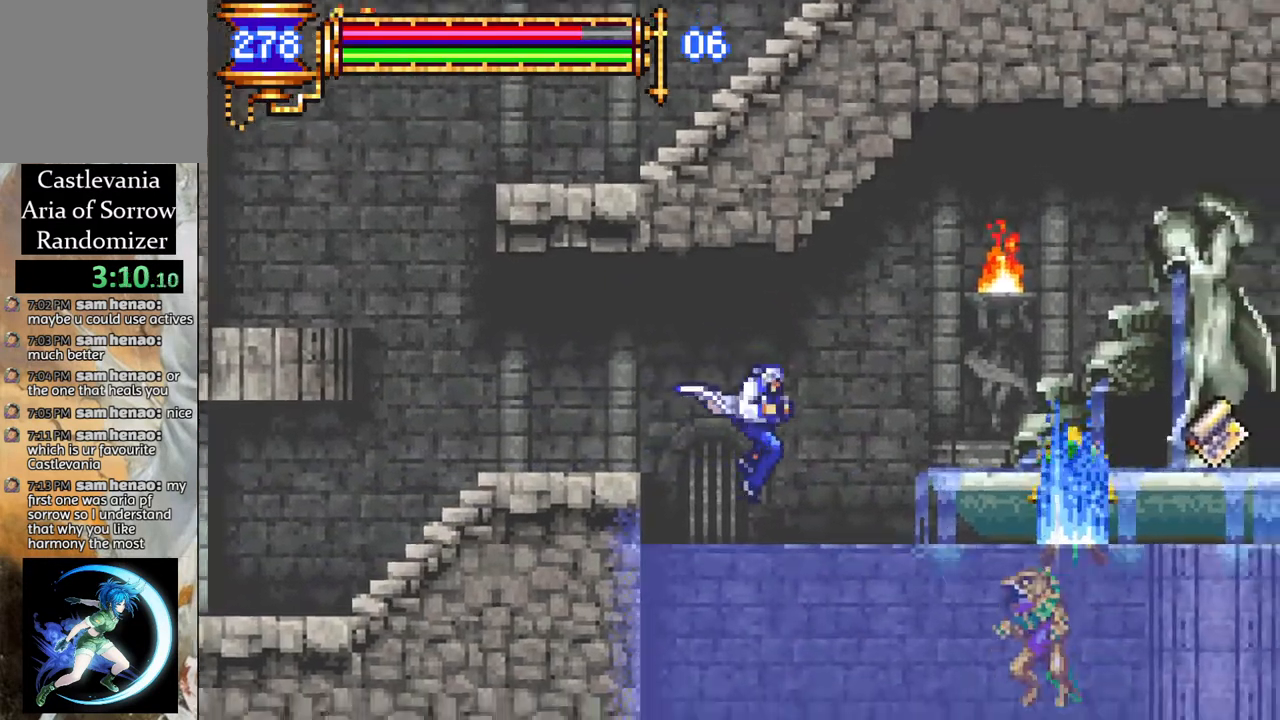
{"buttons": [], "left_stick": "center", "right_stick": "center", "events": [[67, "DPAD_RIGHT", "up"]]}
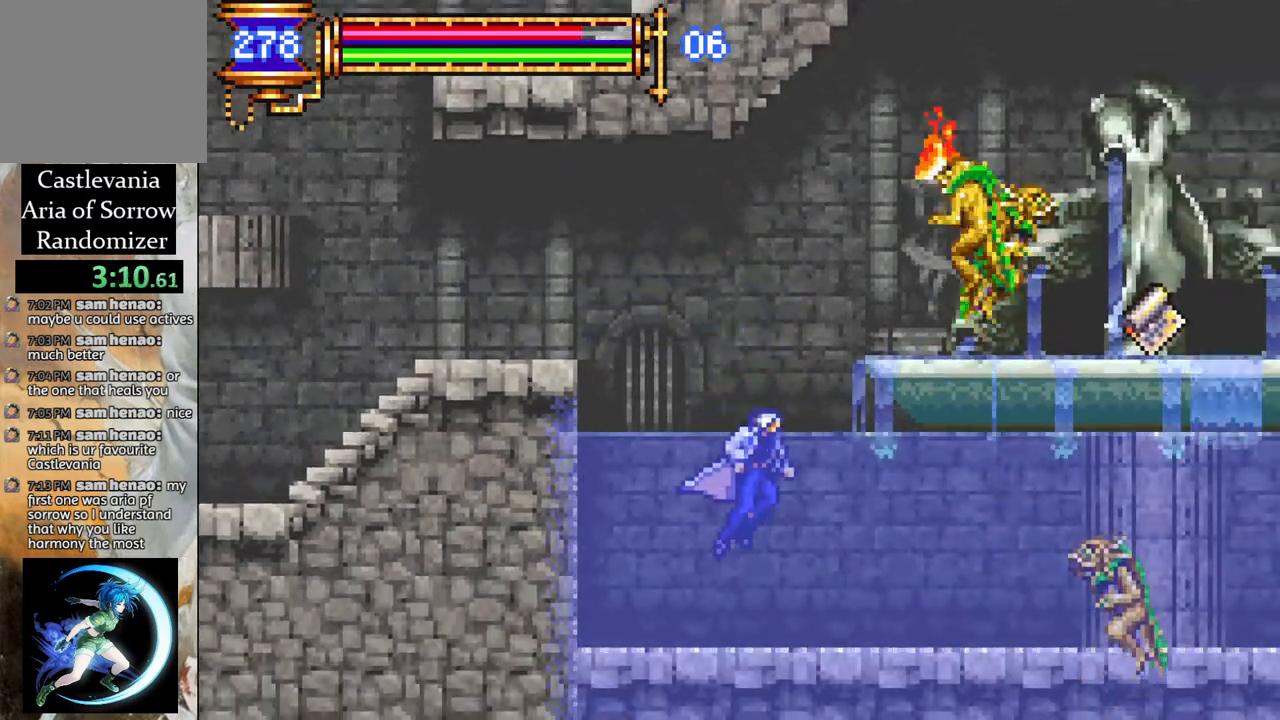
{"buttons": ["DPAD_RIGHT"], "left_stick": "center", "right_stick": "center", "events": [[450, "DPAD_RIGHT", "down"]]}
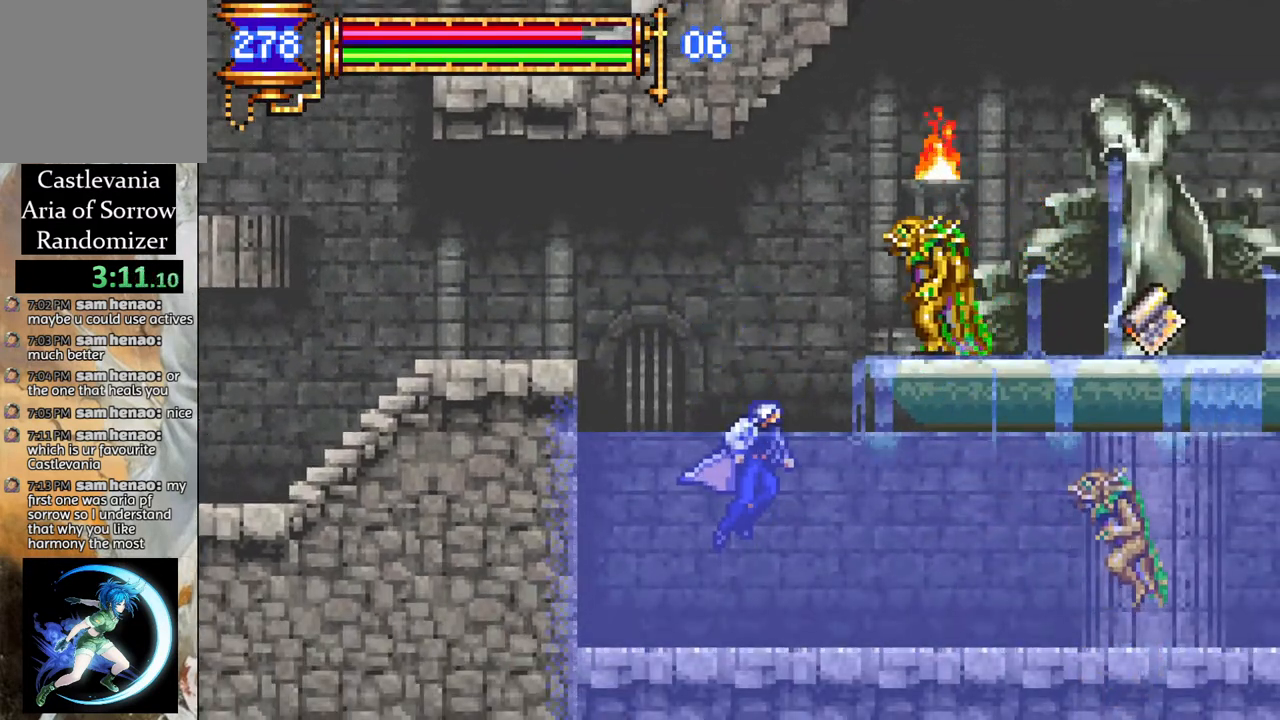
{"buttons": ["DPAD_RIGHT"], "left_stick": "center", "right_stick": "center", "events": []}
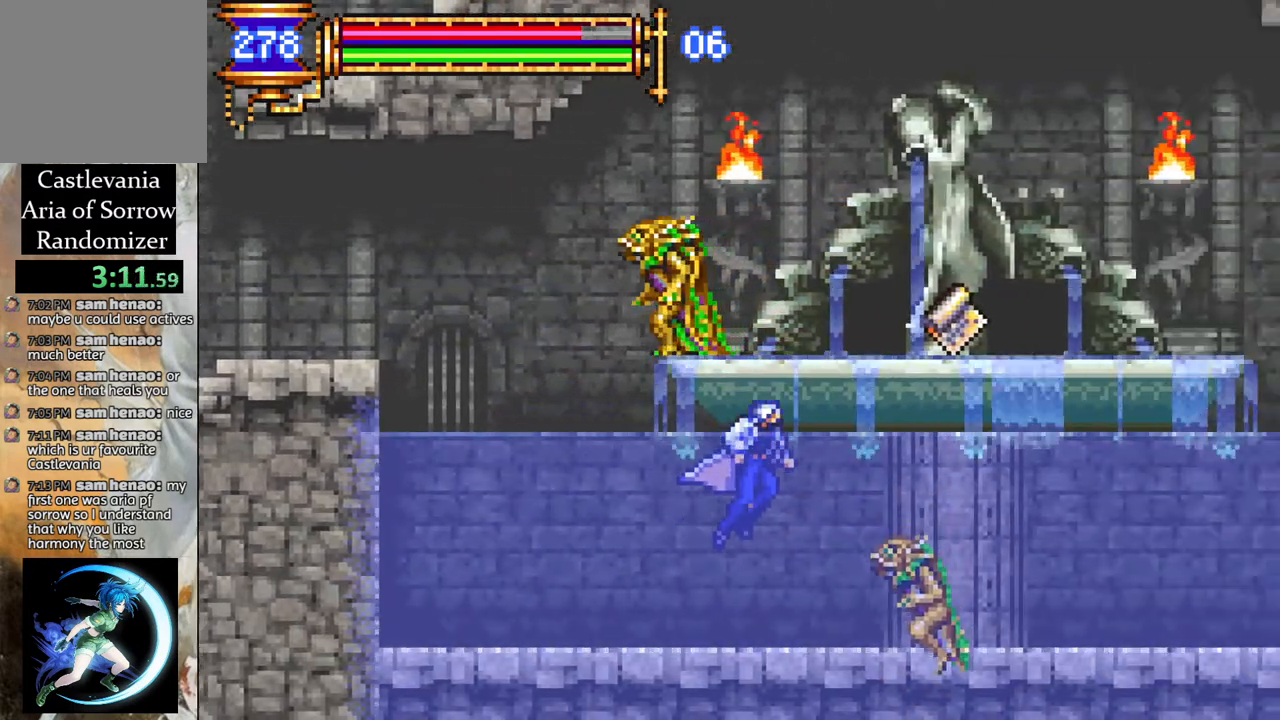
{"buttons": ["DPAD_RIGHT"], "left_stick": "center", "right_stick": "center", "events": [[100, "DPAD_RIGHT", "up"], [467, "DPAD_RIGHT", "down"]]}
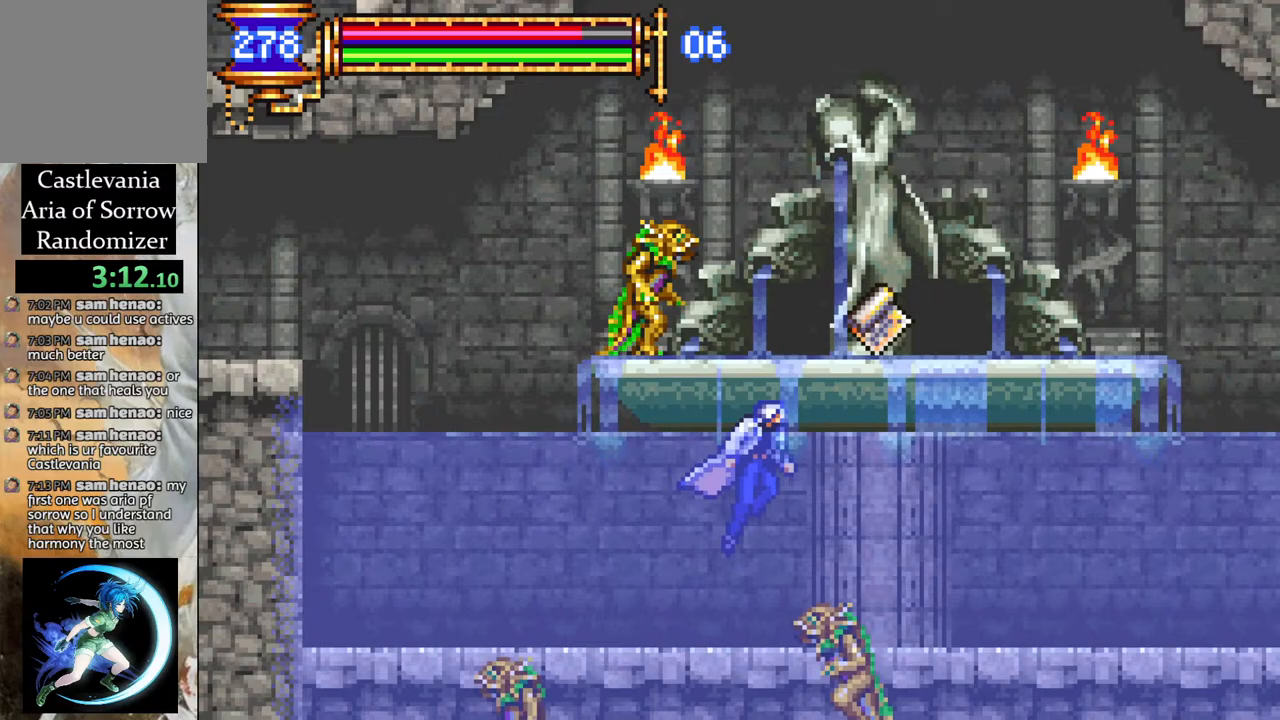
{"buttons": ["DPAD_RIGHT"], "left_stick": "center", "right_stick": "center", "events": []}
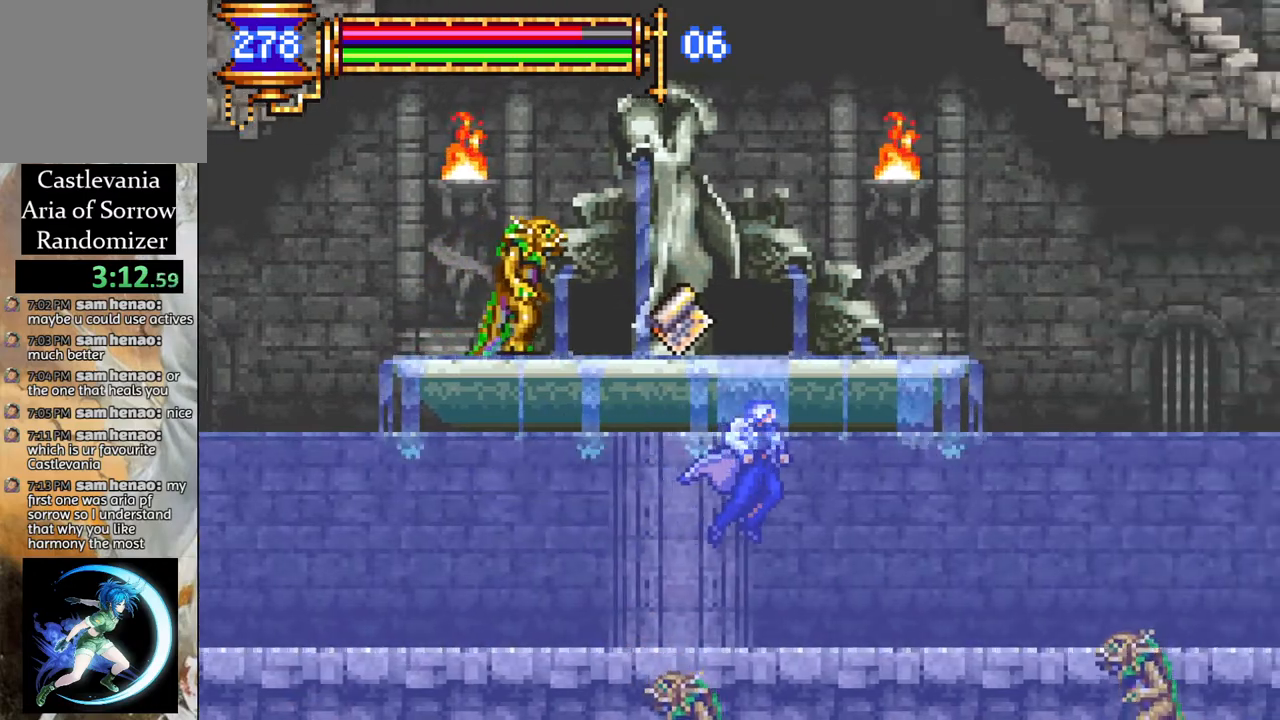
{"buttons": ["DPAD_RIGHT"], "left_stick": "center", "right_stick": "center", "events": []}
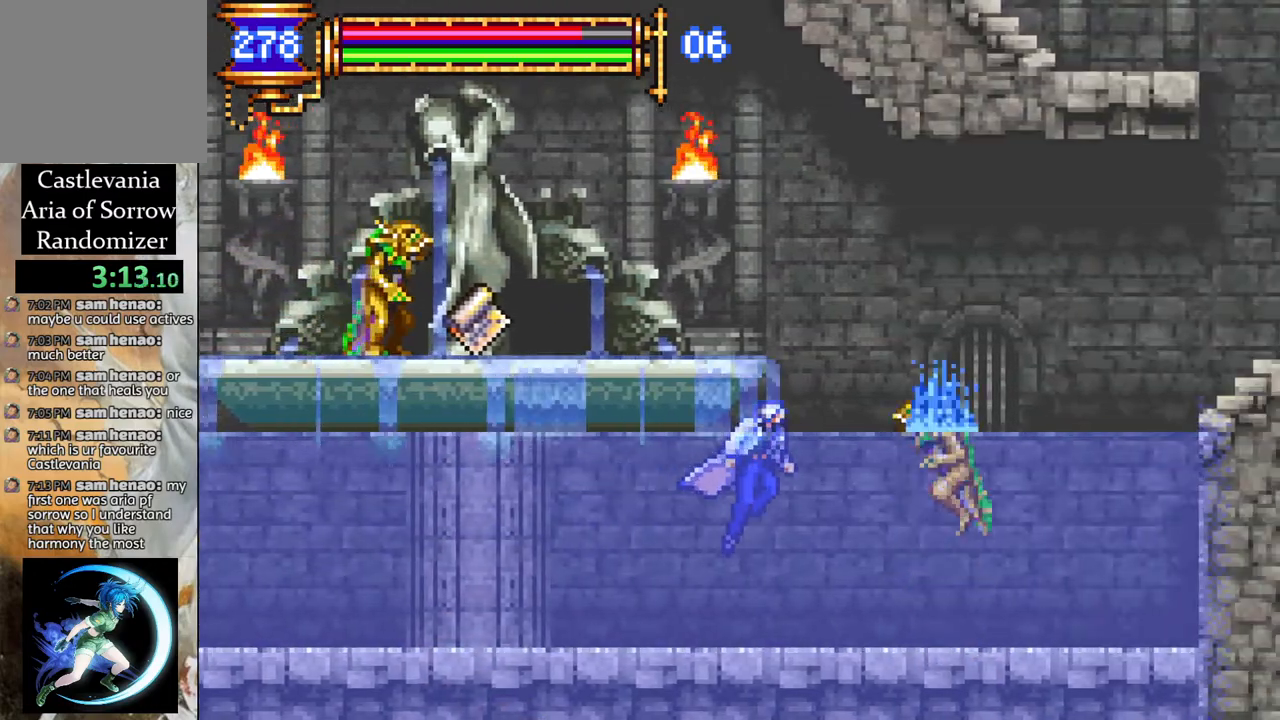
{"buttons": ["DPAD_LEFT"], "left_stick": "center", "right_stick": "center", "events": [[150, "DPAD_RIGHT", "up"], [467, "DPAD_LEFT", "down"]]}
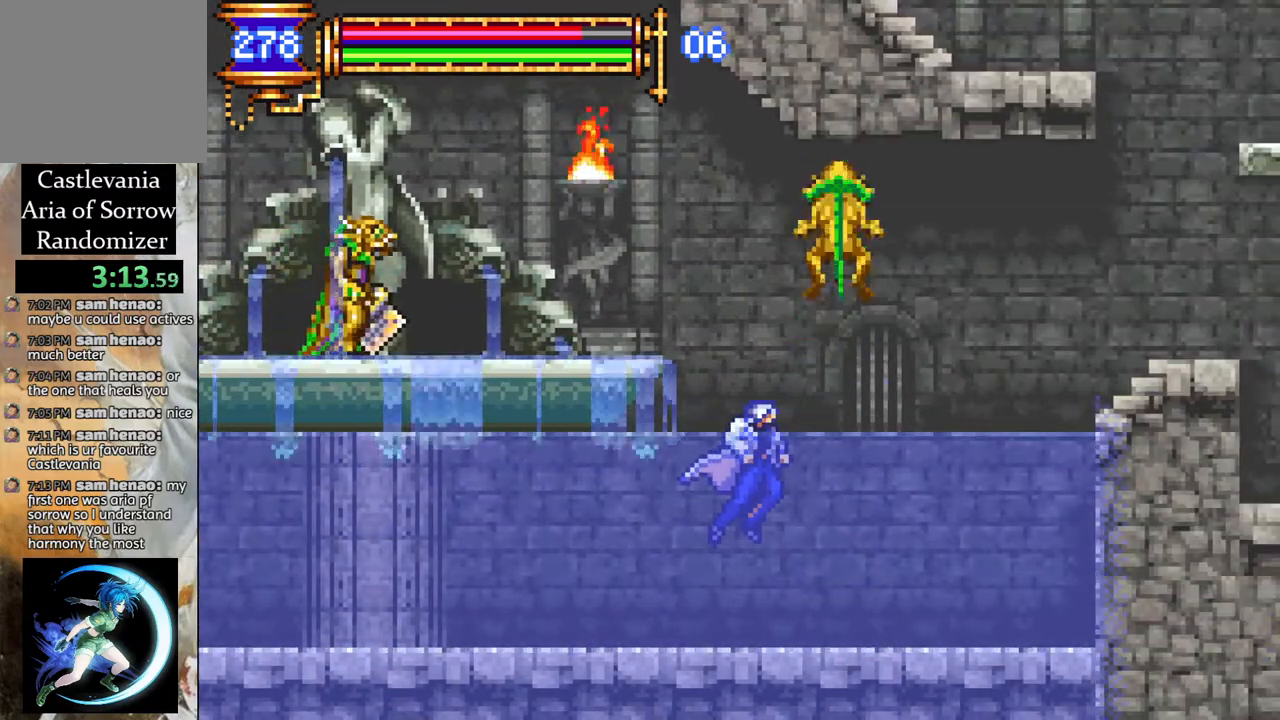
{"buttons": ["DPAD_RIGHT"], "left_stick": "center", "right_stick": "center", "events": [[100, "DPAD_LEFT", "up"], [500, "DPAD_RIGHT", "down"]]}